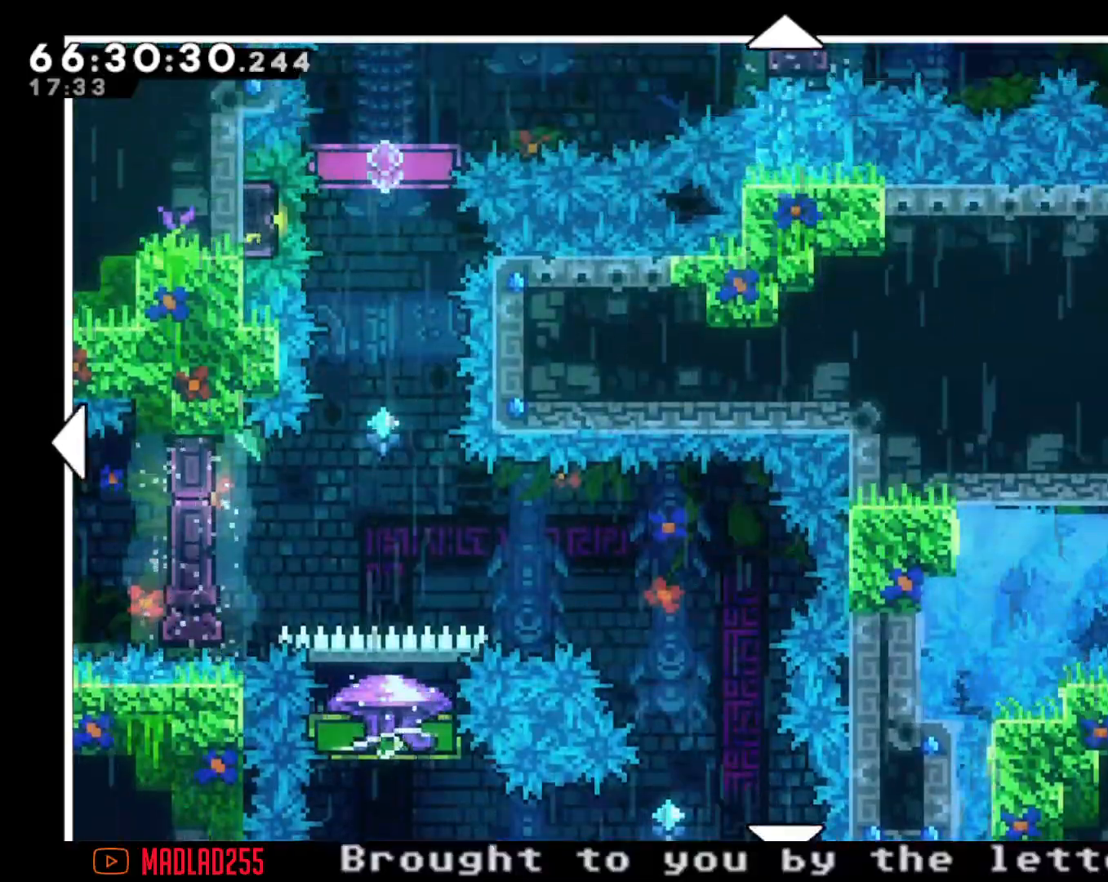
Gameplay with a controller (Nintendo layout); each line is a JSON object with the inputs held at the frame after it. "events" lists button and stick changes between this image and that frame as [ms after this image, input, new state], when the widget could be followed in between. Not read: L1 L3 R1 R3.
{"buttons": [], "left_stick": "right", "right_stick": "center", "events": [[84, "left_stick", "up-right"], [351, "left_stick", "right"]]}
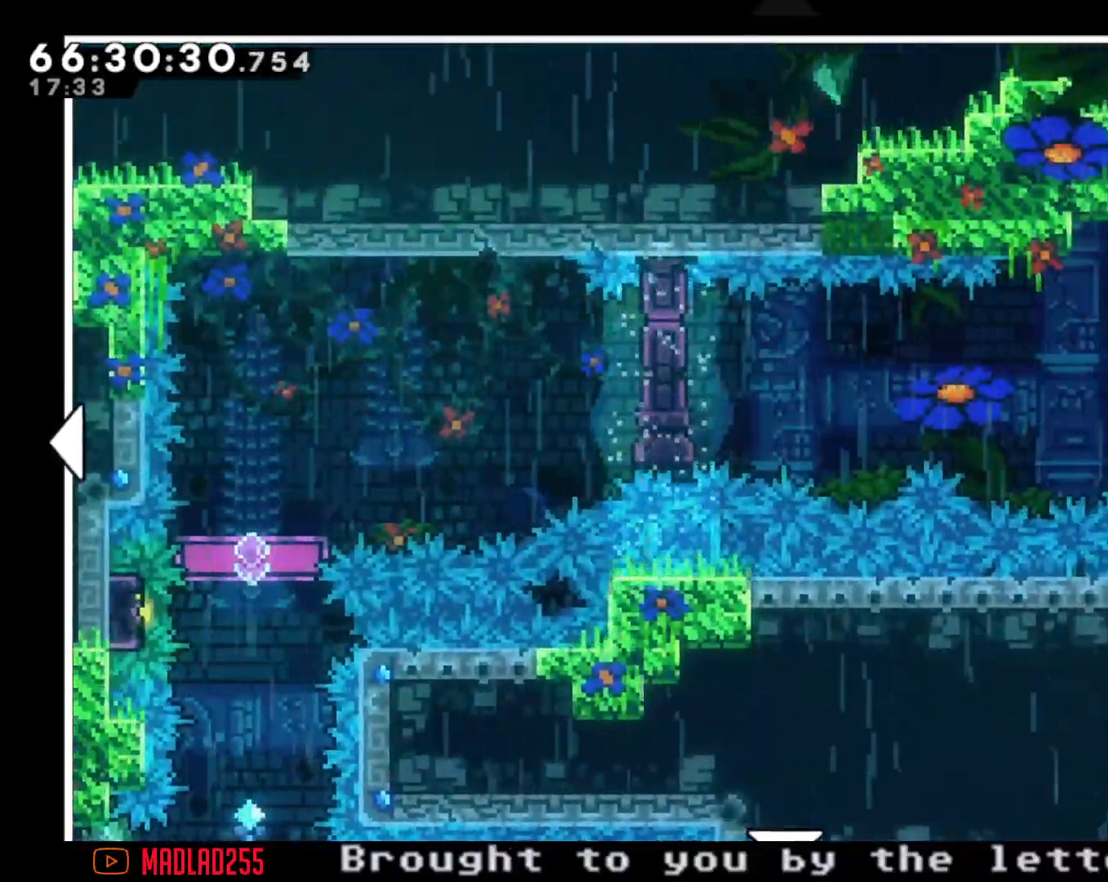
{"buttons": [], "left_stick": "left", "right_stick": "center", "events": [[484, "left_stick", "left"]]}
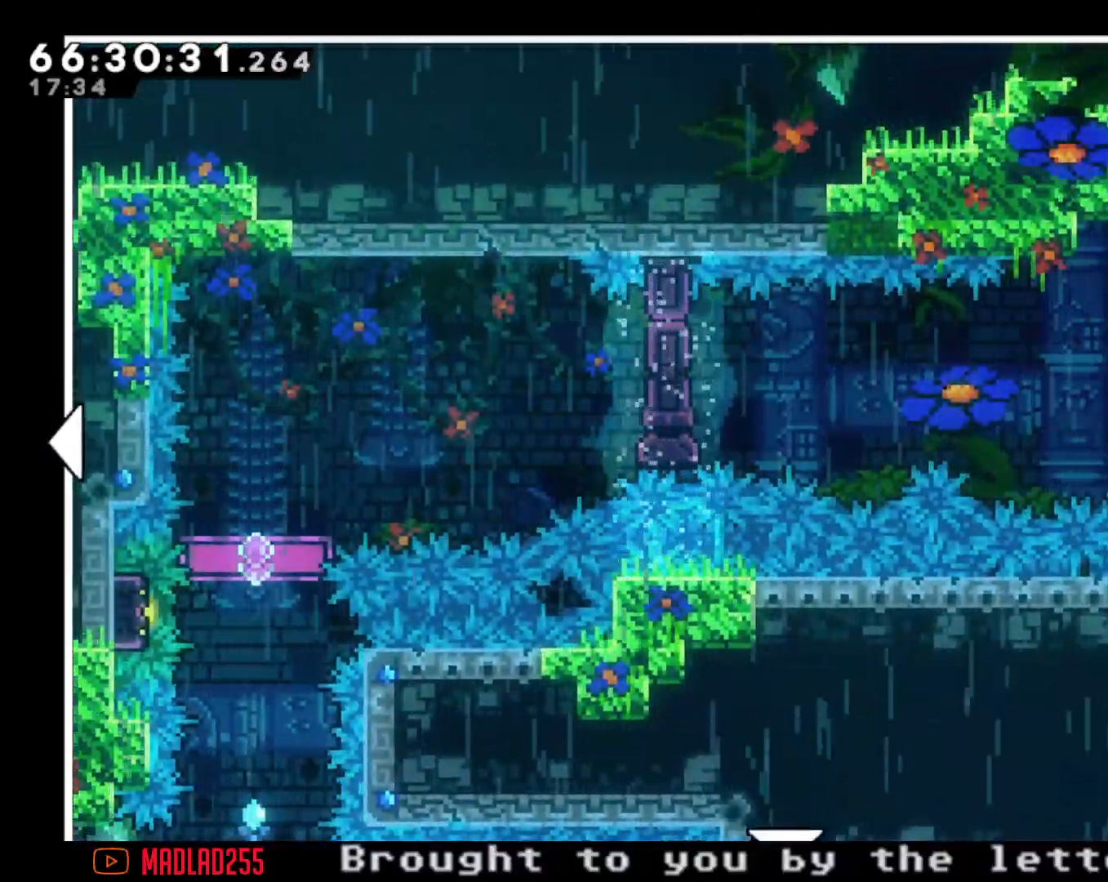
{"buttons": [], "left_stick": "left", "right_stick": "center", "events": []}
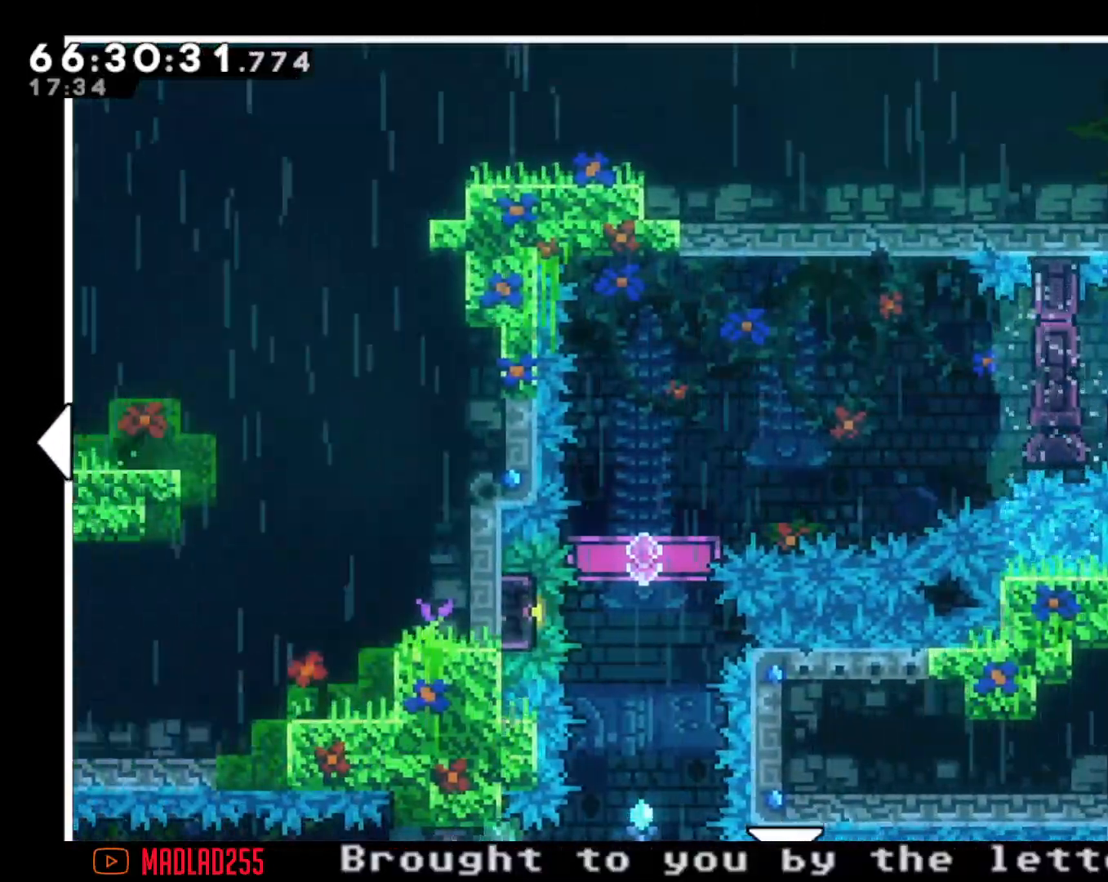
{"buttons": [], "left_stick": "down-left", "right_stick": "center", "events": [[167, "left_stick", "down-left"]]}
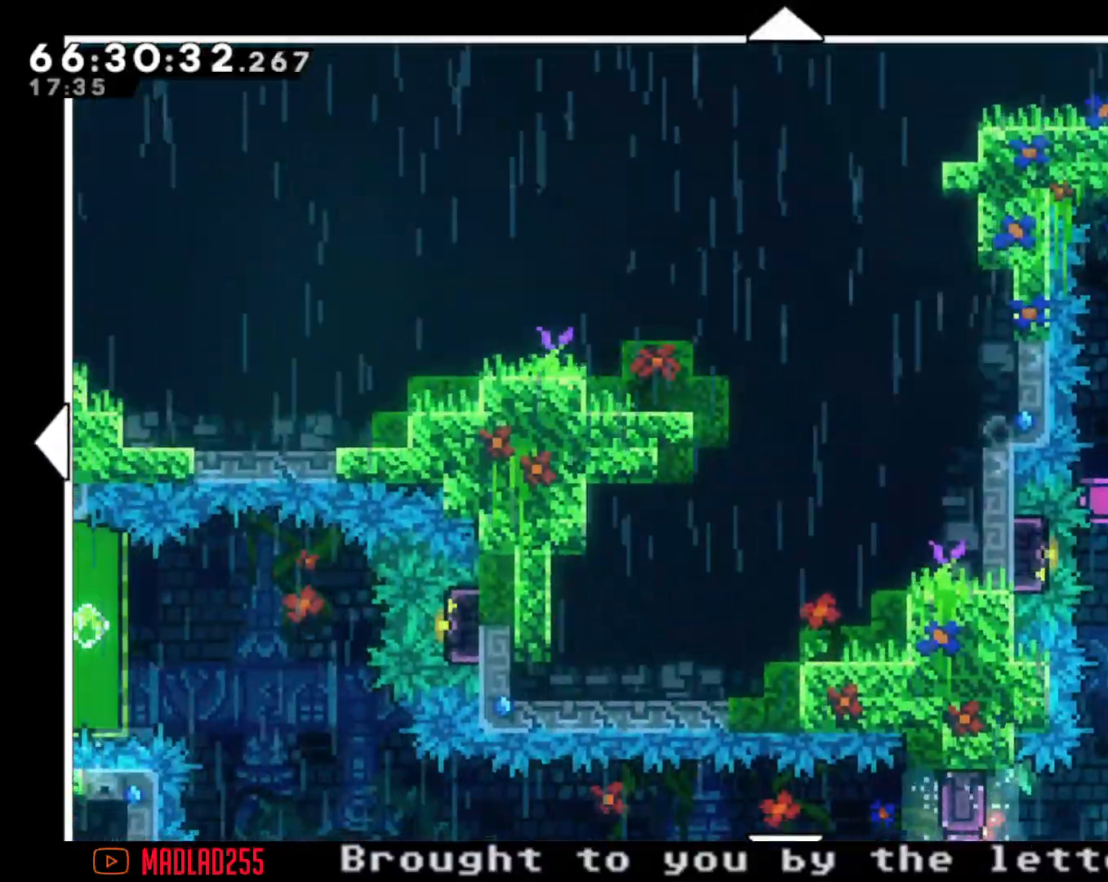
{"buttons": [], "left_stick": "down-left", "right_stick": "center", "events": []}
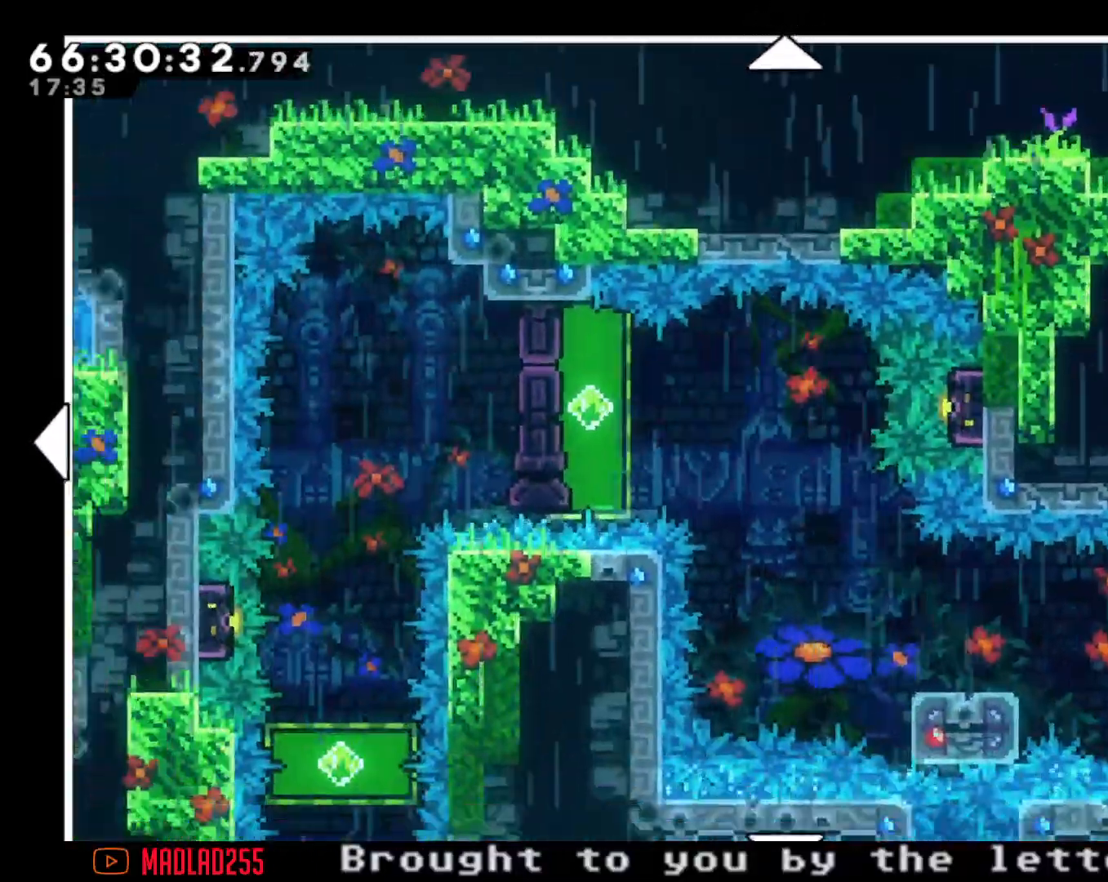
{"buttons": [], "left_stick": "down-left", "right_stick": "center", "events": []}
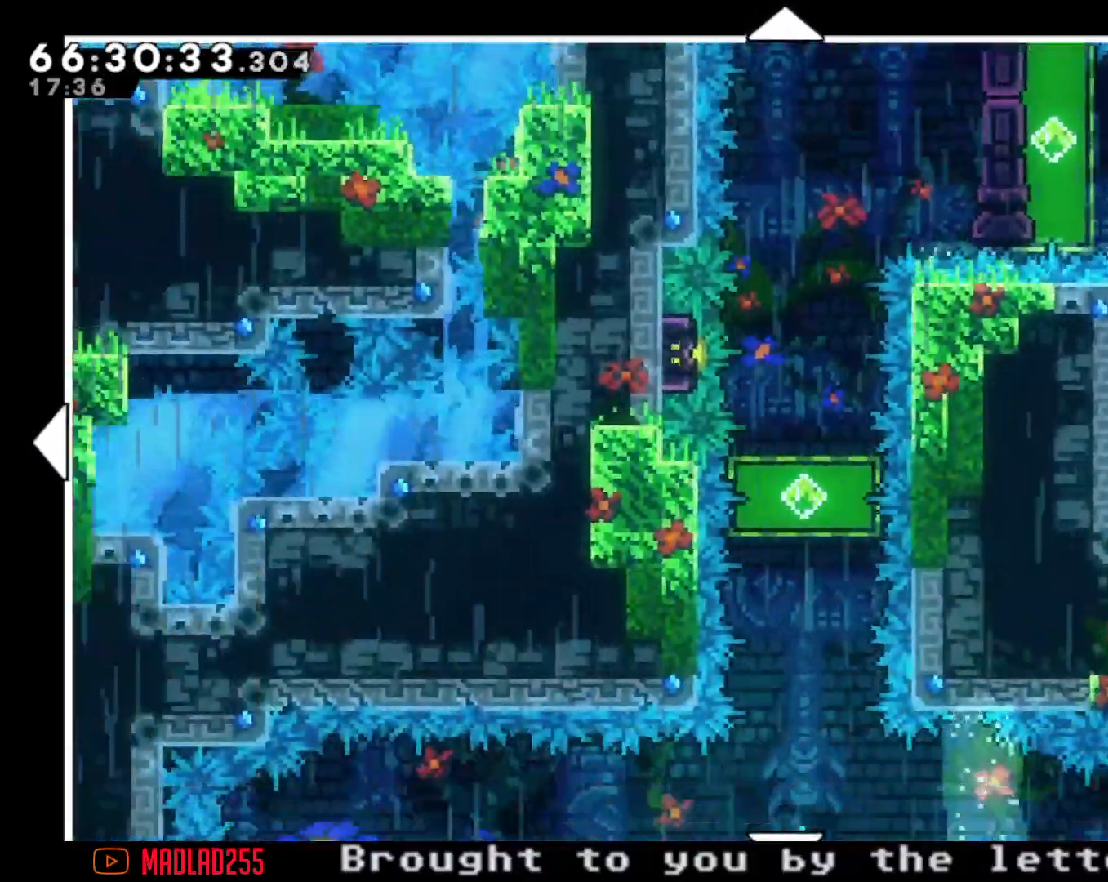
{"buttons": [], "left_stick": "up-left", "right_stick": "center", "events": [[134, "left_stick", "left"], [317, "left_stick", "up-left"]]}
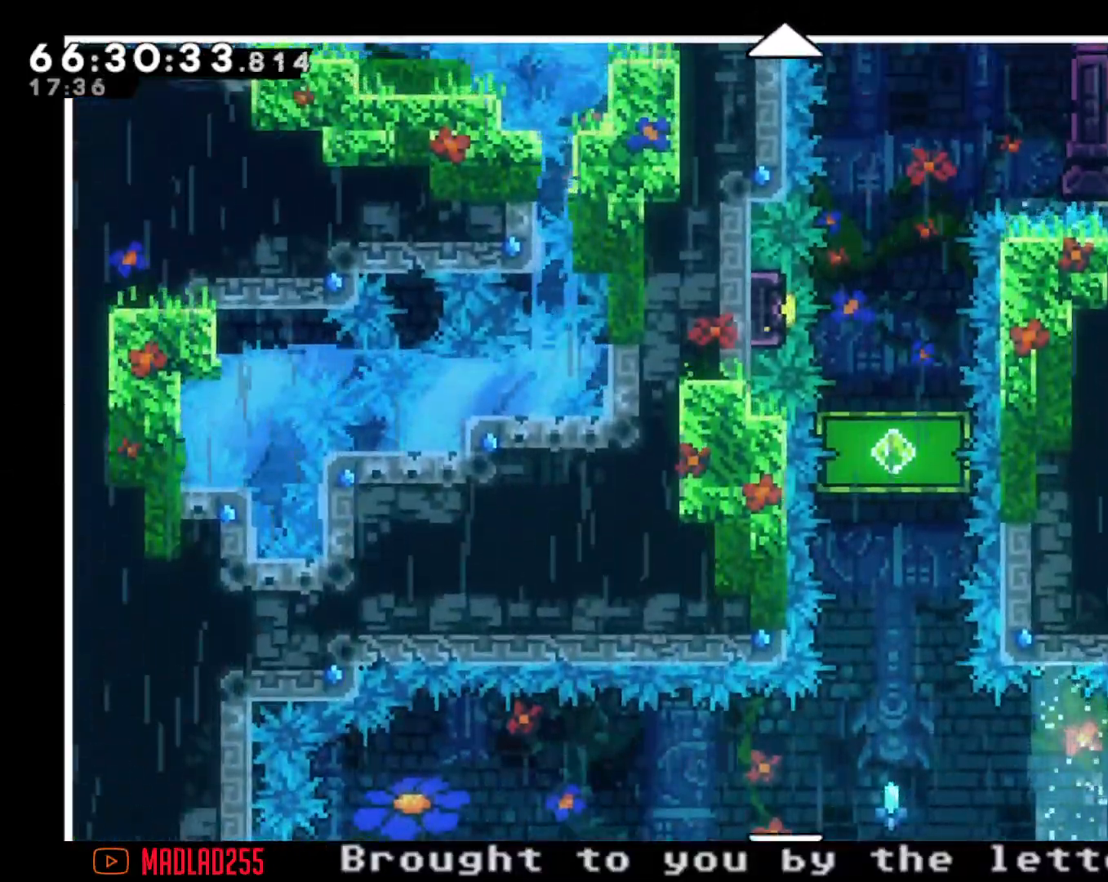
{"buttons": [], "left_stick": "right", "right_stick": "center", "events": [[33, "left_stick", "up"], [317, "left_stick", "right"]]}
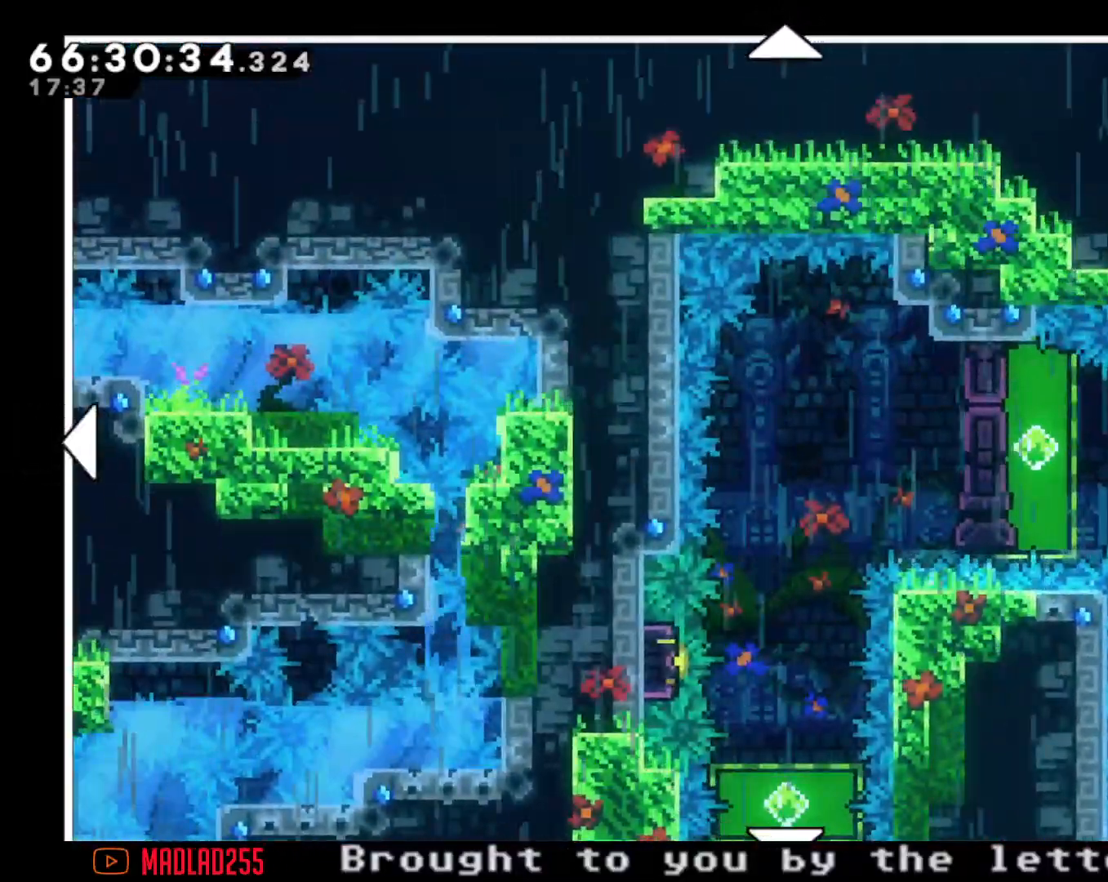
{"buttons": [], "left_stick": "center", "right_stick": "center", "events": [[17, "left_stick", "down-right"], [134, "left_stick", "down"], [501, "left_stick", "center"]]}
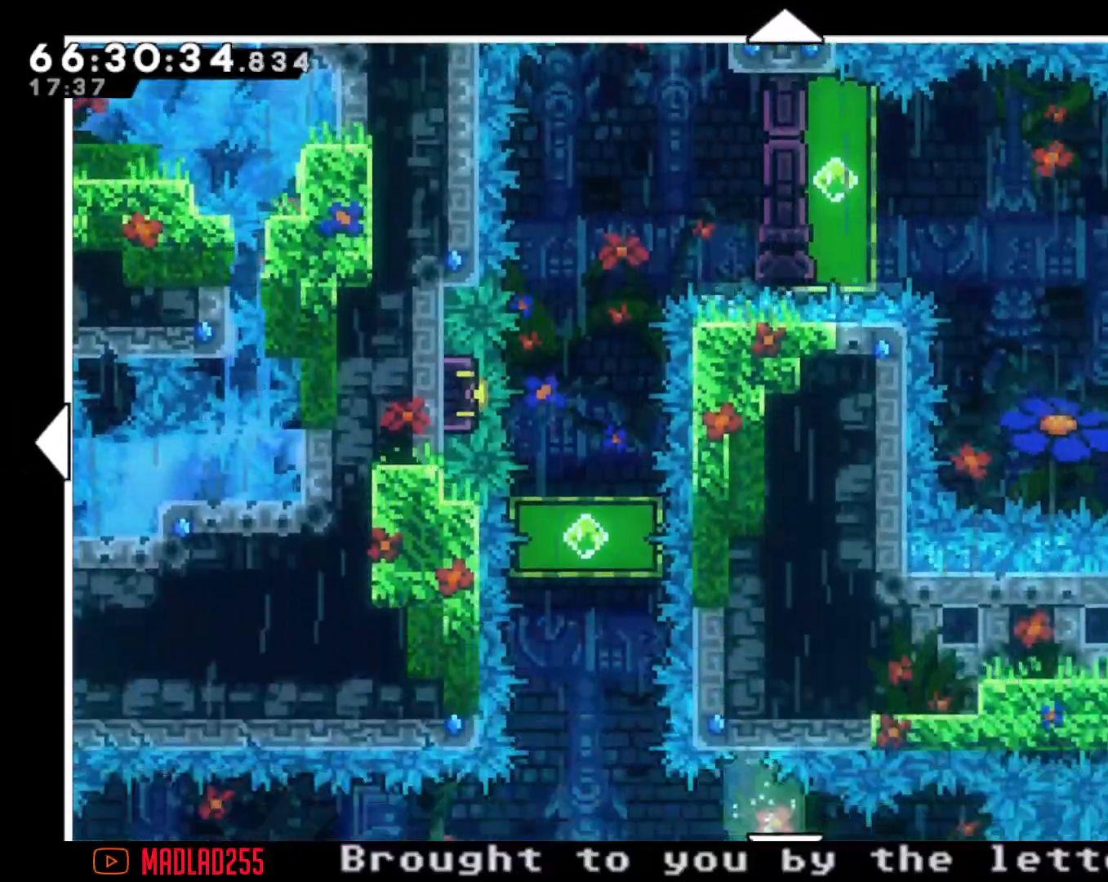
{"buttons": [], "left_stick": "left", "right_stick": "center", "events": [[250, "left_stick", "left"]]}
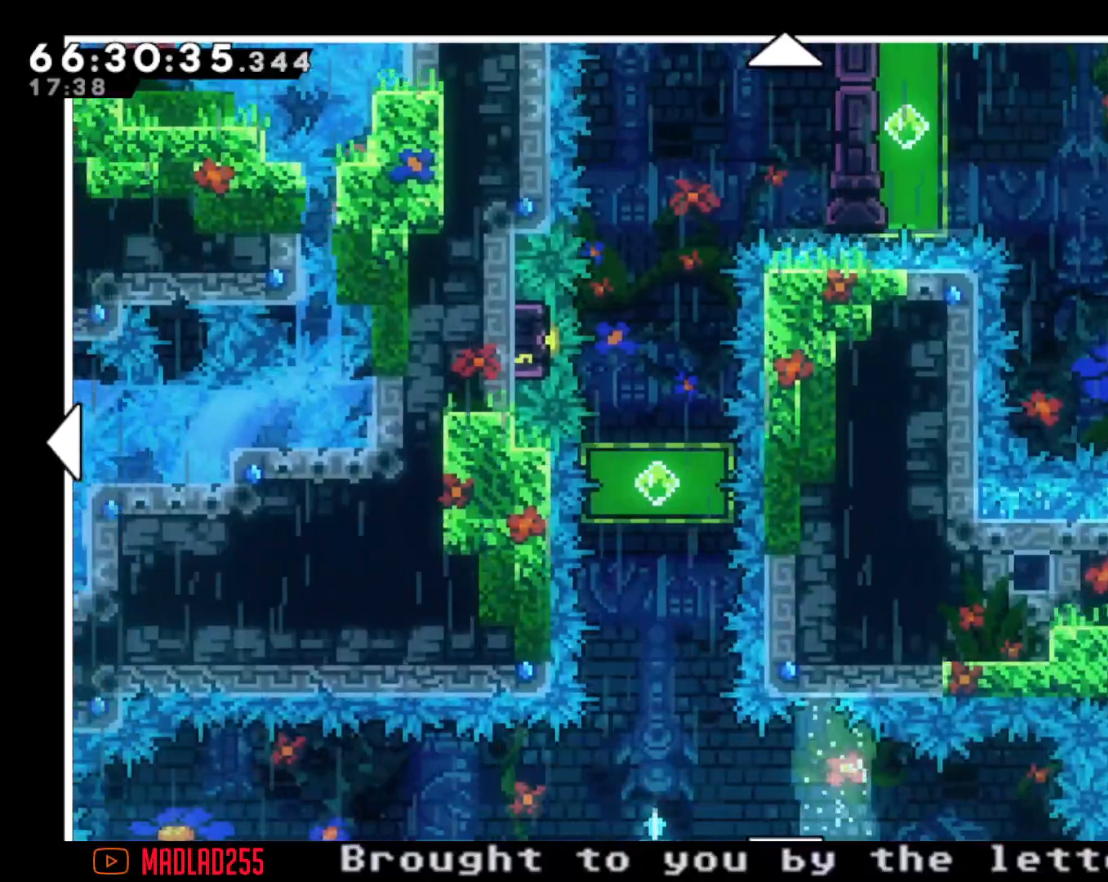
{"buttons": [], "left_stick": "up", "right_stick": "center", "events": [[184, "left_stick", "center"], [334, "left_stick", "up"]]}
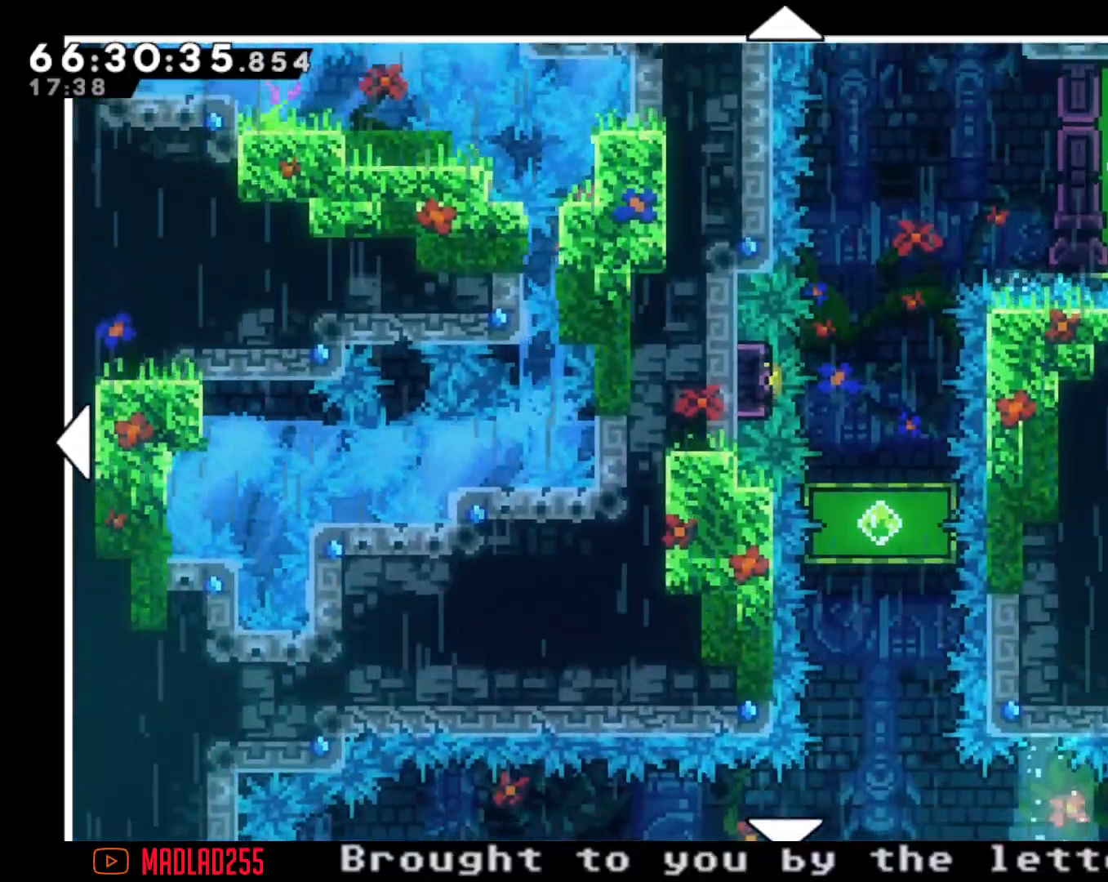
{"buttons": [], "left_stick": "down-right", "right_stick": "center", "events": [[150, "left_stick", "center"], [400, "left_stick", "down-right"]]}
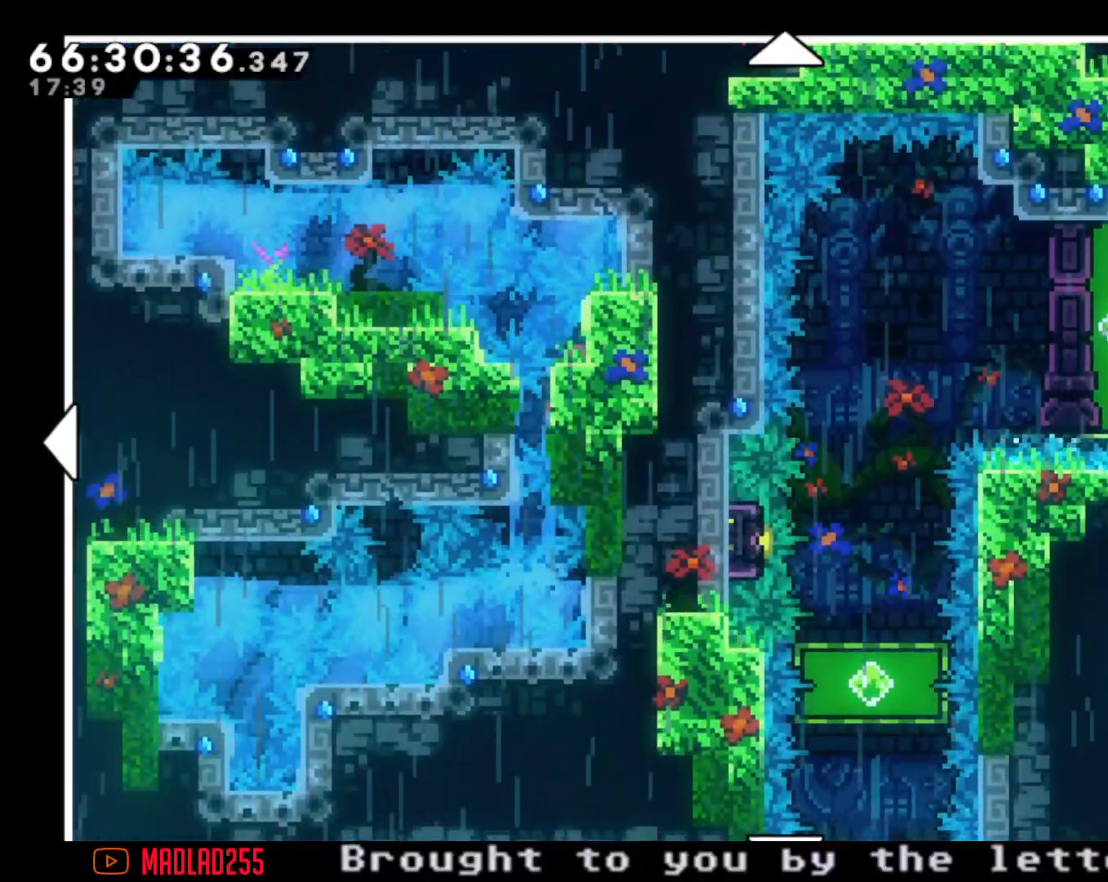
{"buttons": [], "left_stick": "center", "right_stick": "center", "events": [[217, "left_stick", "center"]]}
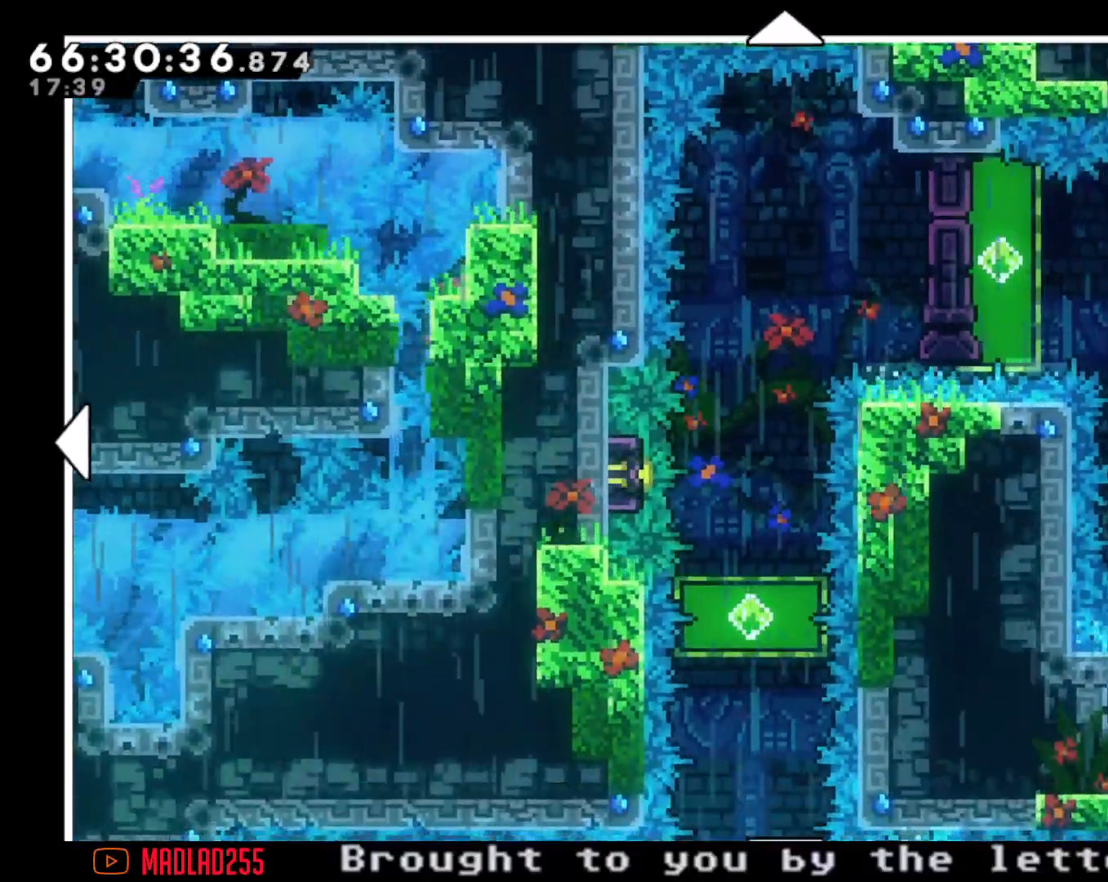
{"buttons": [], "left_stick": "center", "right_stick": "center", "events": []}
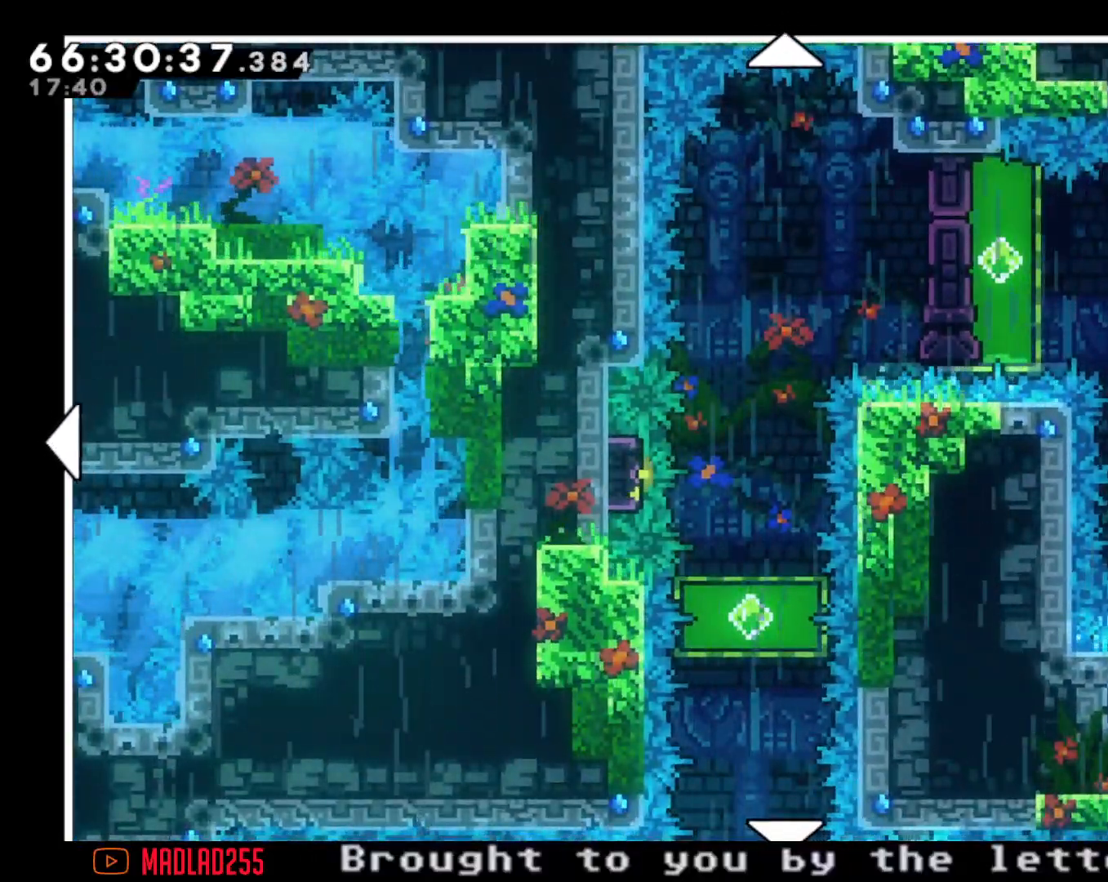
{"buttons": [], "left_stick": "center", "right_stick": "center", "events": []}
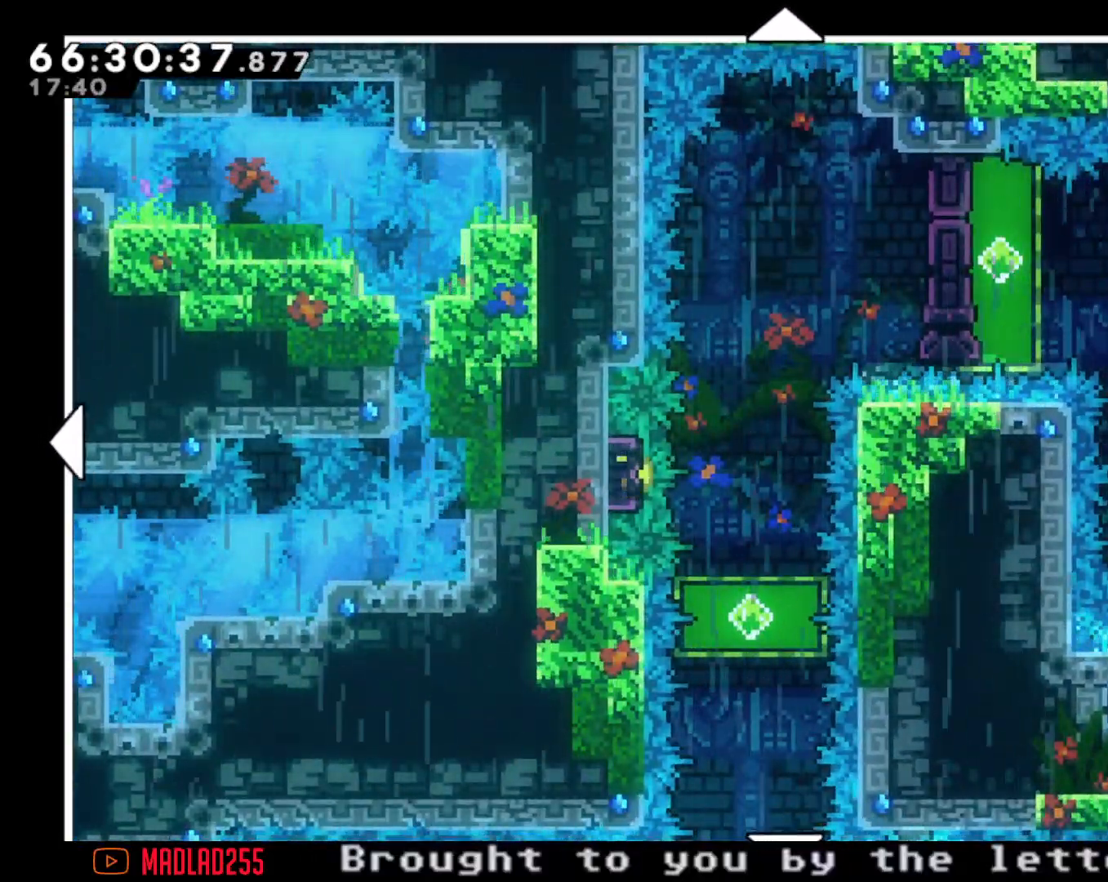
{"buttons": [], "left_stick": "center", "right_stick": "center", "events": [[134, "left_stick", "right"], [401, "left_stick", "center"]]}
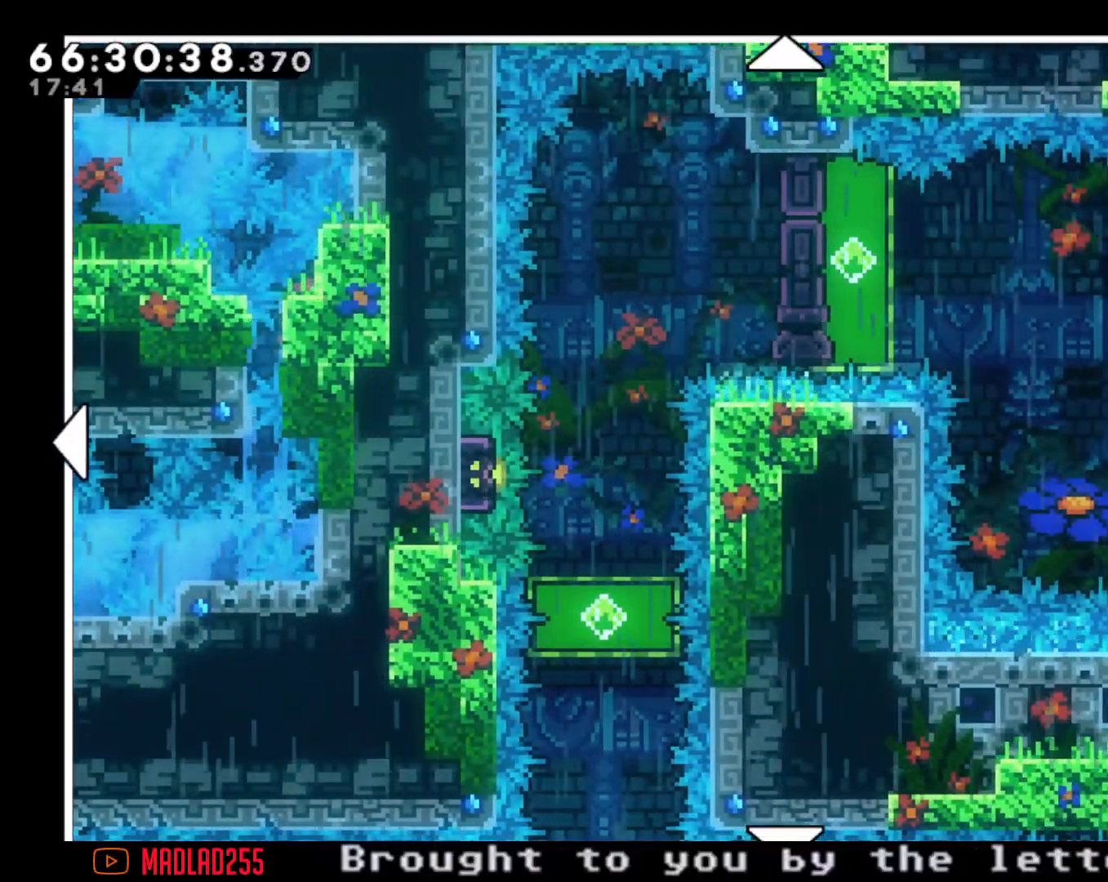
{"buttons": [], "left_stick": "up", "right_stick": "center", "events": [[417, "left_stick", "up"]]}
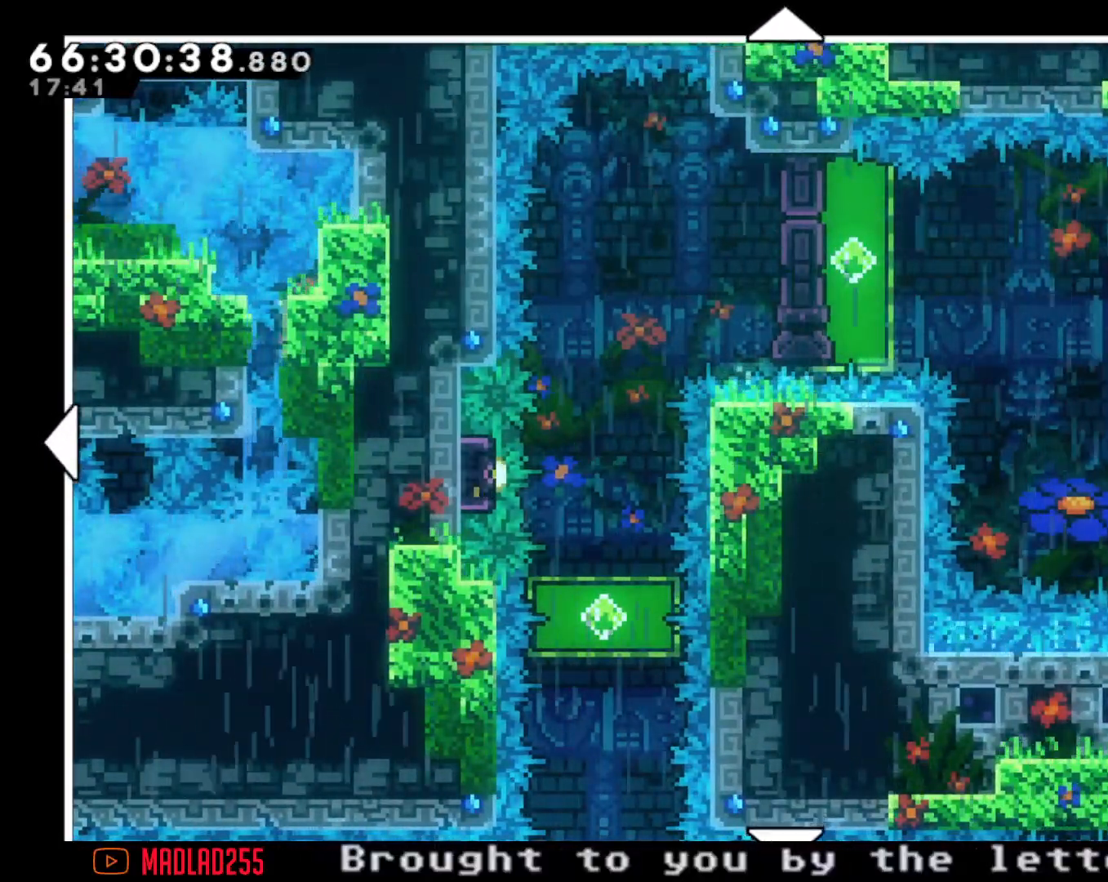
{"buttons": [], "left_stick": "up", "right_stick": "center", "events": [[100, "left_stick", "center"], [501, "left_stick", "up"]]}